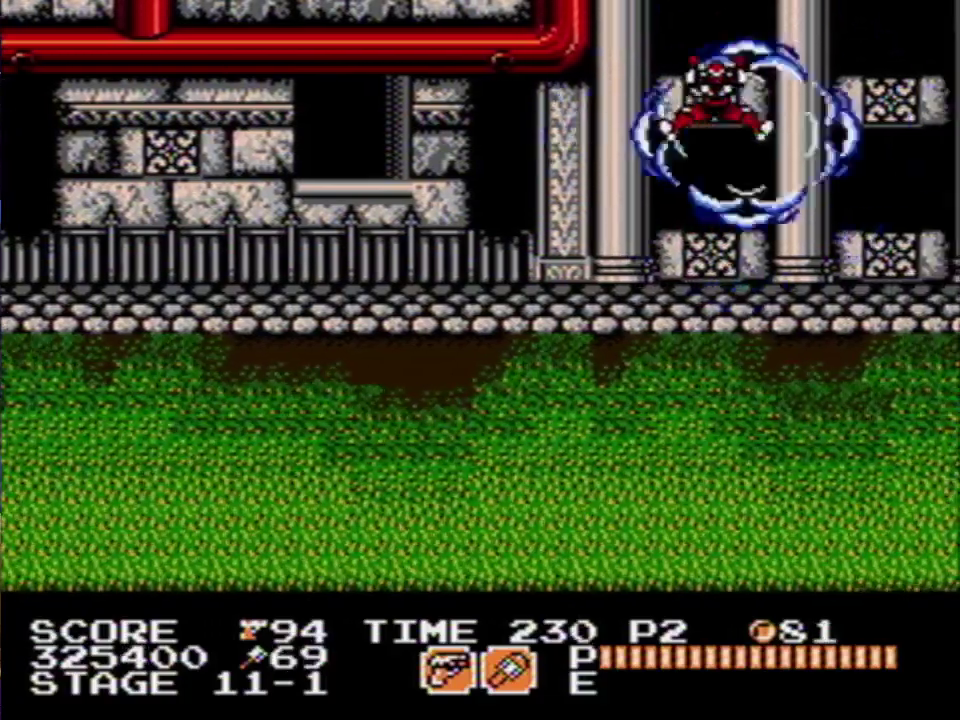
Gameplay with a controller (Nintendo layout); each line is a JSON object with the inputs held at the frame after it. "events" lists button and stick changes between this image and that frame as [ms after this image, input, new state], when the widget could be followed in between. Not read: DPAD_RIGHT L3 R3.
{"buttons": [], "events": []}
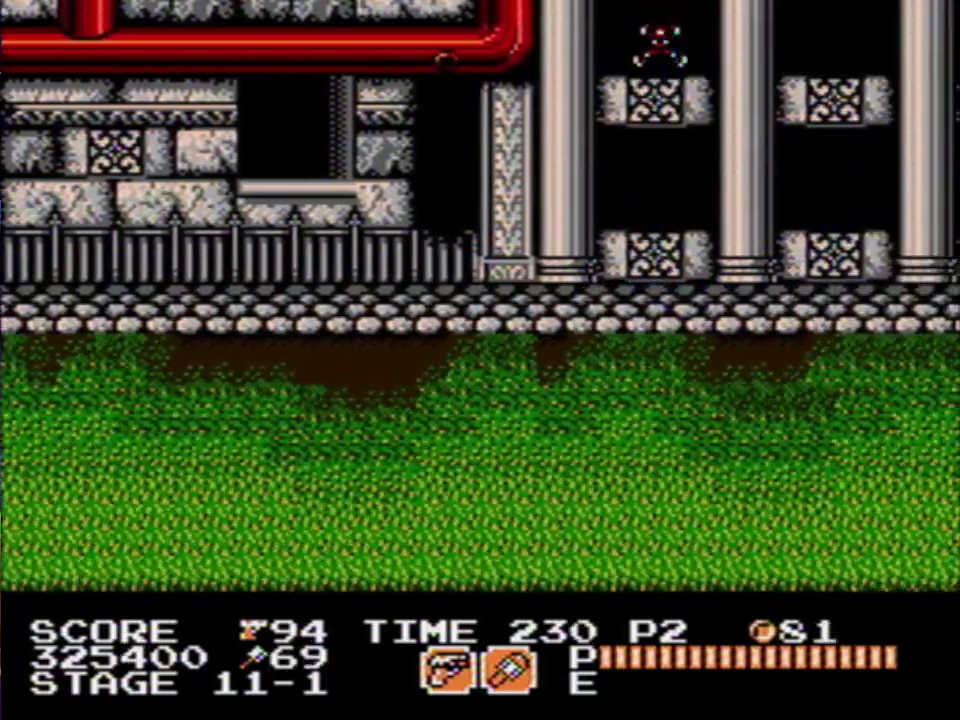
{"buttons": [], "events": []}
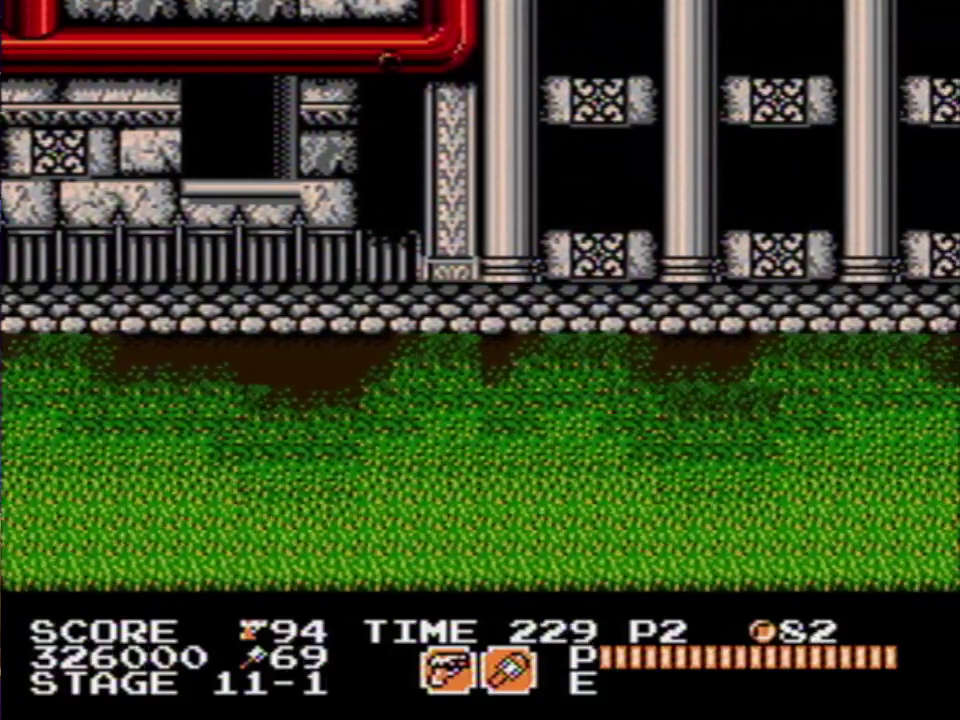
{"buttons": [], "events": []}
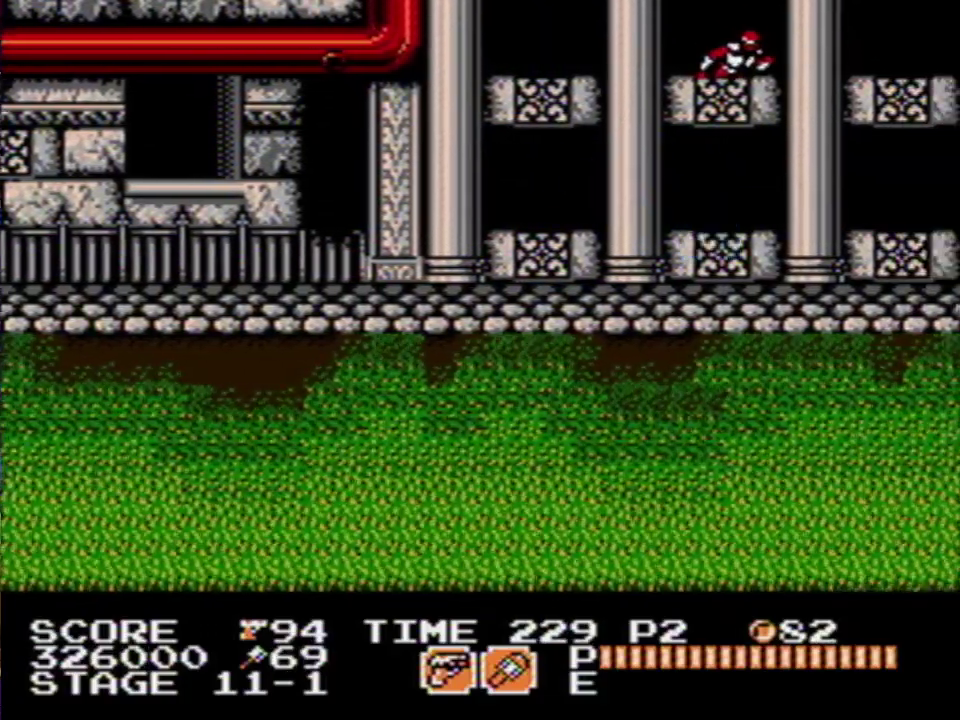
{"buttons": ["A"], "events": [[483, "A", "down"]]}
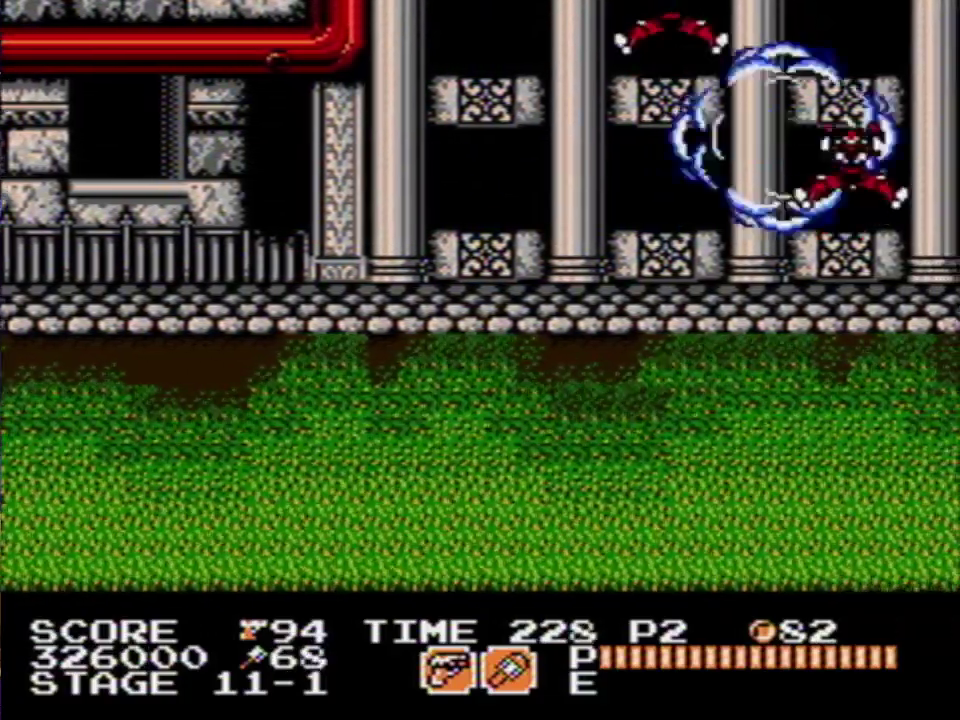
{"buttons": [], "events": [[67, "A", "up"]]}
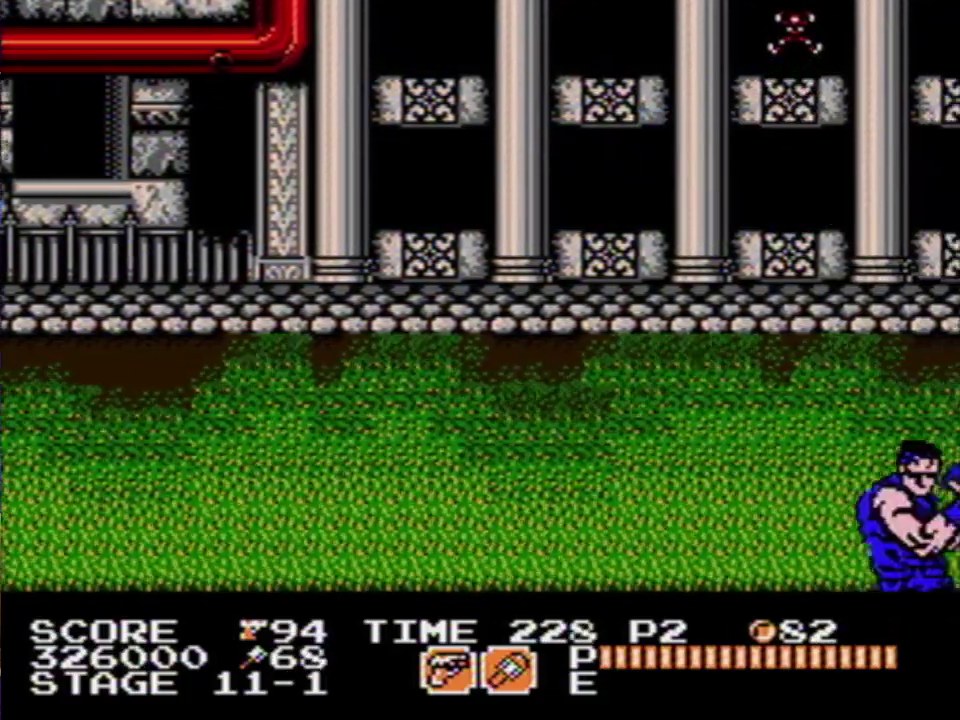
{"buttons": [], "events": []}
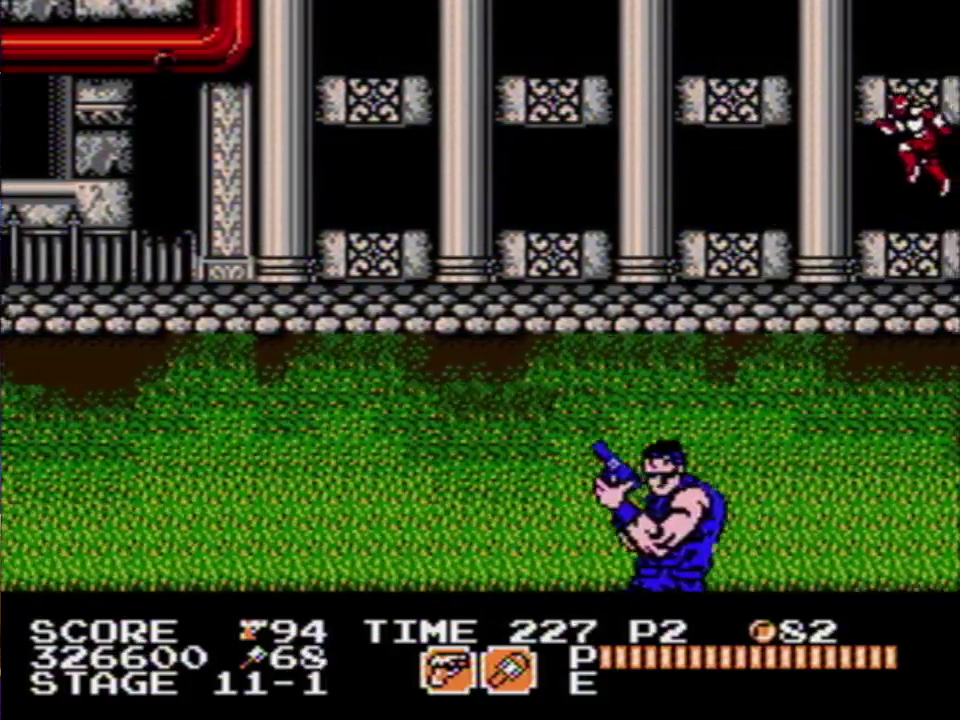
{"buttons": [], "events": [[67, "B", "down"], [150, "B", "up"]]}
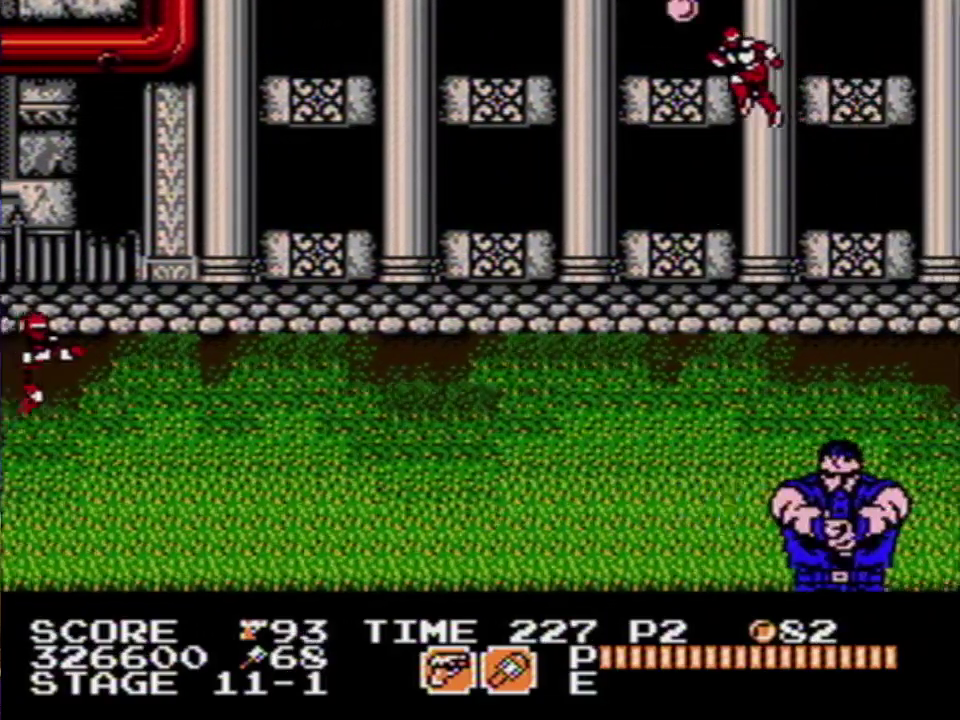
{"buttons": [], "events": [[67, "B", "down"], [200, "B", "up"]]}
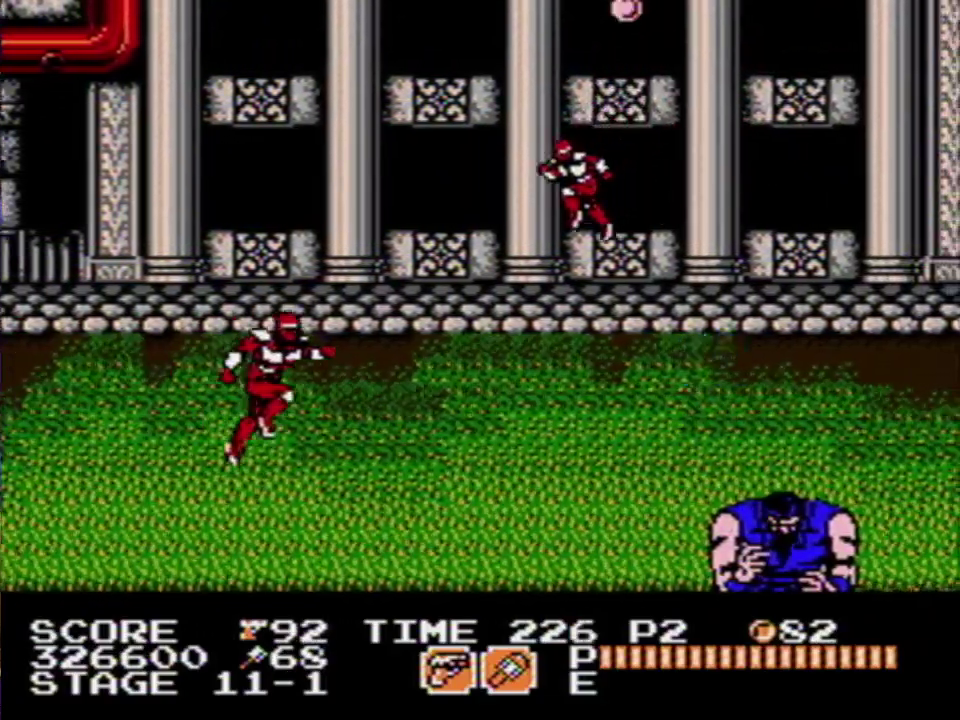
{"buttons": ["B"], "events": [[400, "B", "down"]]}
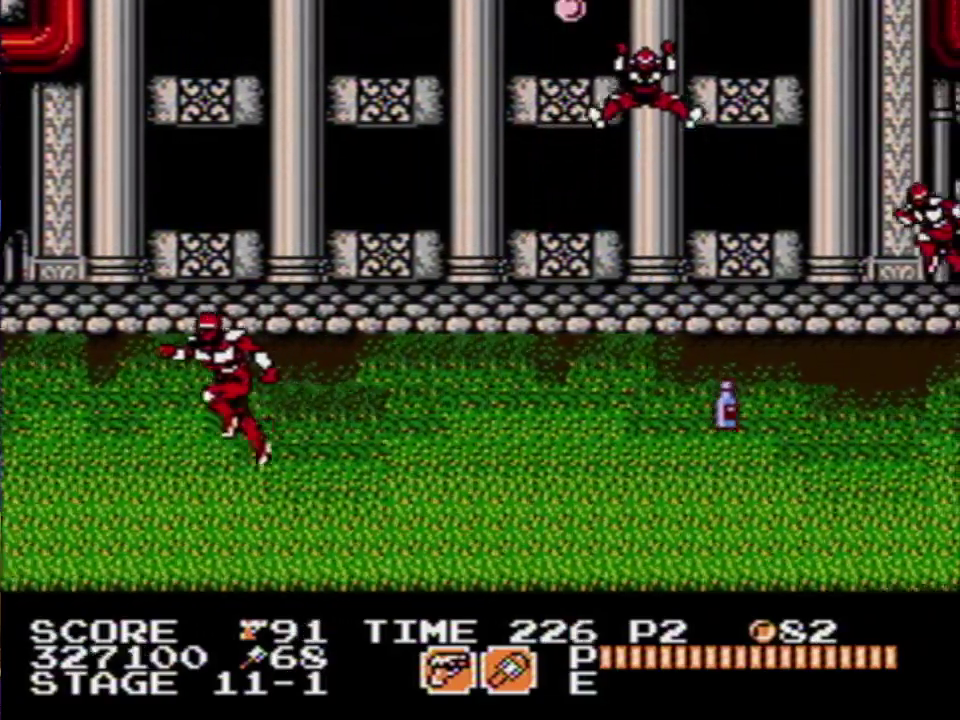
{"buttons": [], "events": [[17, "B", "up"], [367, "A", "down"], [483, "A", "up"]]}